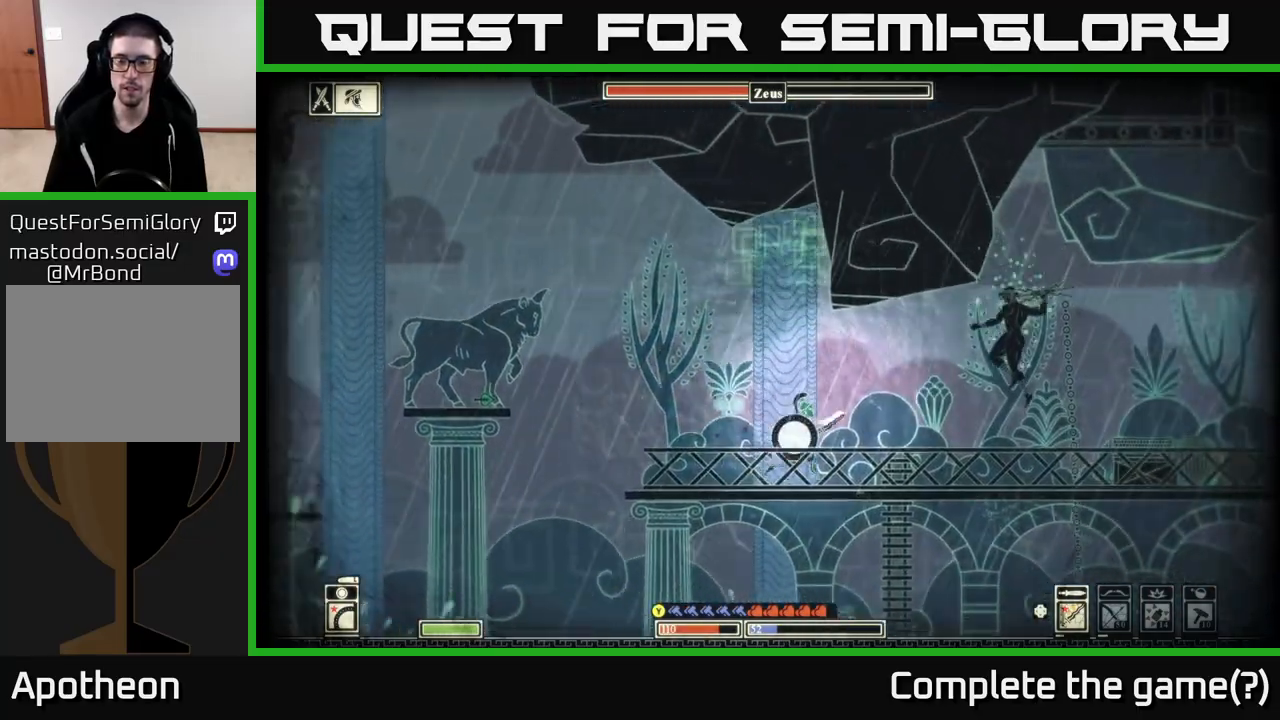
Gameplay with a controller (Xbox layout); each line is a JSON object with the inputs held at the frame after it. "events" lists button and stick changes between this image and that frame as [ms after this image, input, new state], when the widget could be followed in between.
{"buttons": ["B"], "left_stick": "right", "right_stick": "center", "events": [[200, "right_stick", "right"], [383, "right_stick", "center"], [400, "B", "down"]]}
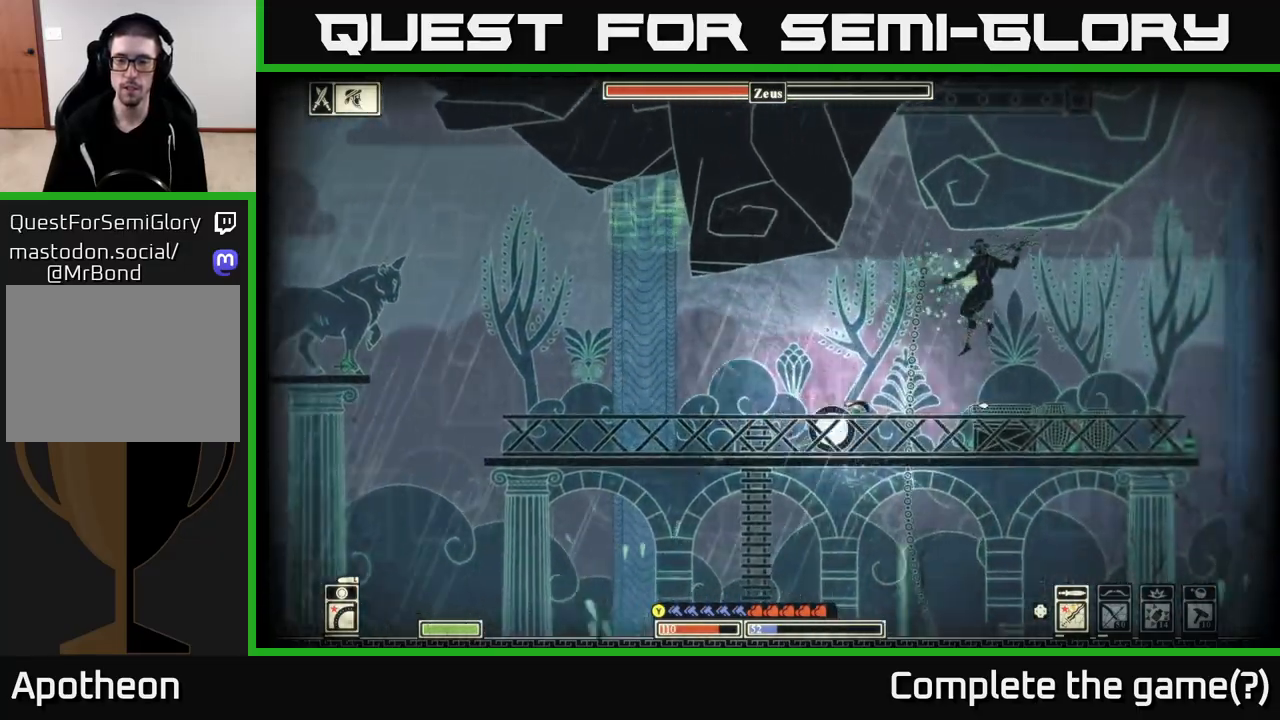
{"buttons": [], "left_stick": "left", "right_stick": "center", "events": [[33, "B", "up"], [450, "left_stick", "left"]]}
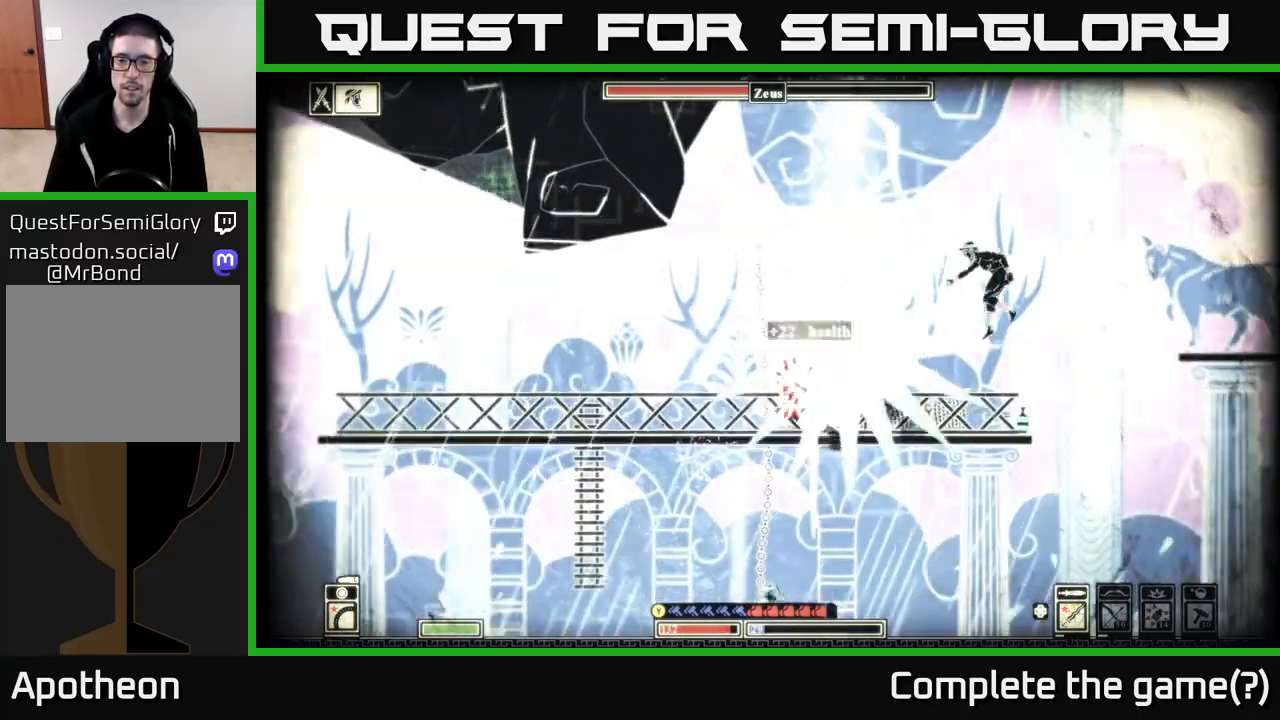
{"buttons": [], "left_stick": "up-left", "right_stick": "center", "events": [[167, "DPAD_RIGHT", "down"], [283, "DPAD_RIGHT", "up"], [467, "left_stick", "up-left"]]}
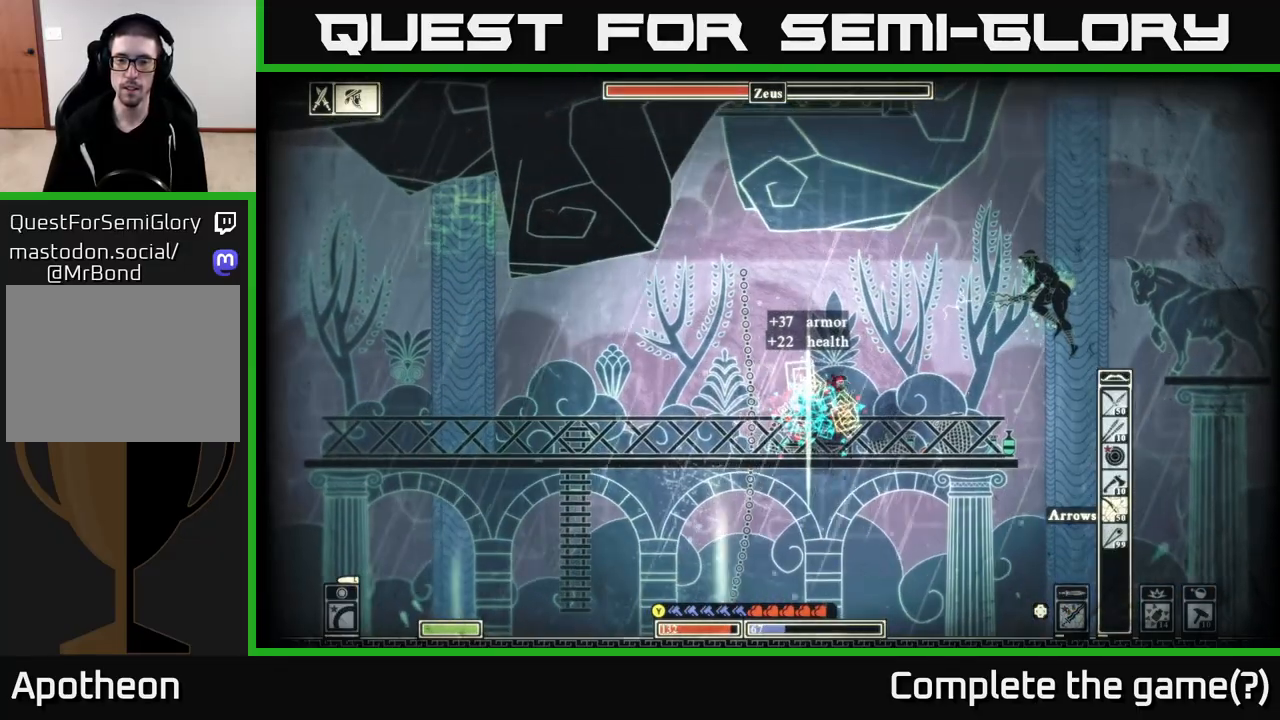
{"buttons": [], "left_stick": "center", "right_stick": "center", "events": [[83, "right_stick", "up-right"], [117, "left_stick", "up-right"], [250, "left_stick", "left"], [350, "right_stick", "center"], [467, "left_stick", "center"]]}
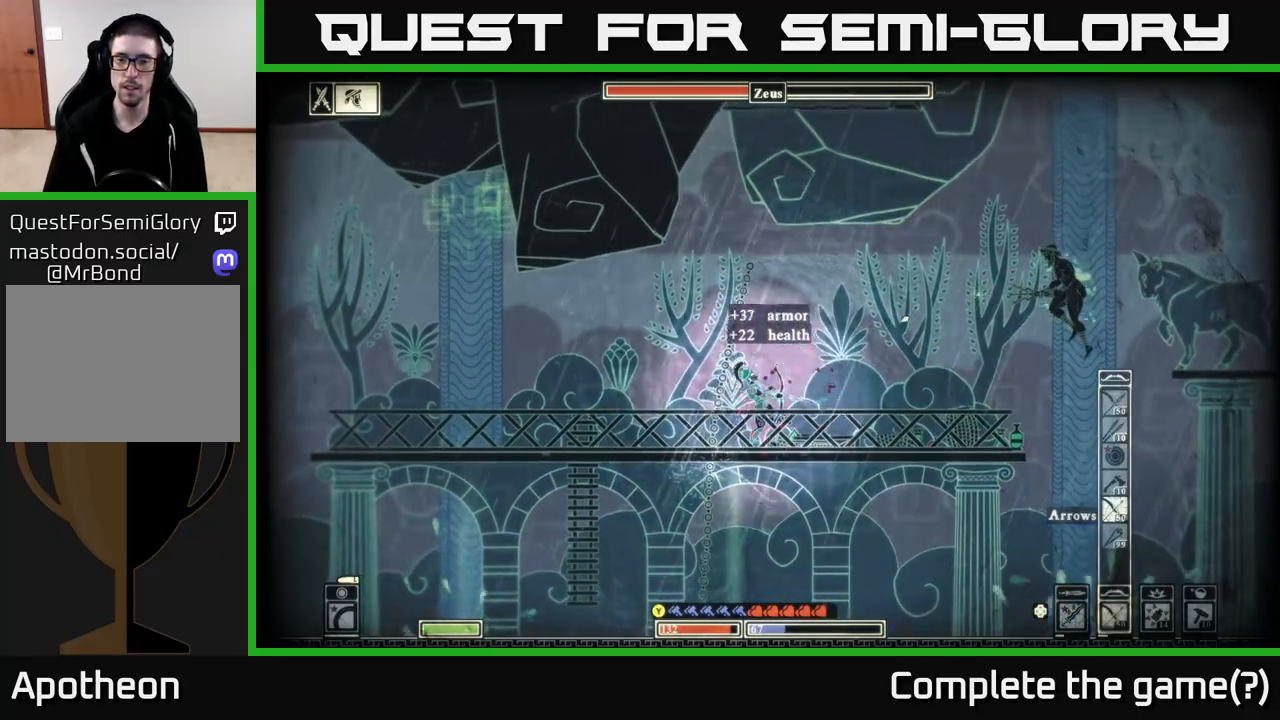
{"buttons": ["R2"], "left_stick": "center", "right_stick": "up-right", "events": [[83, "left_stick", "up-left"], [183, "left_stick", "right"], [217, "R2", "down"], [250, "right_stick", "up-right"], [317, "left_stick", "center"]]}
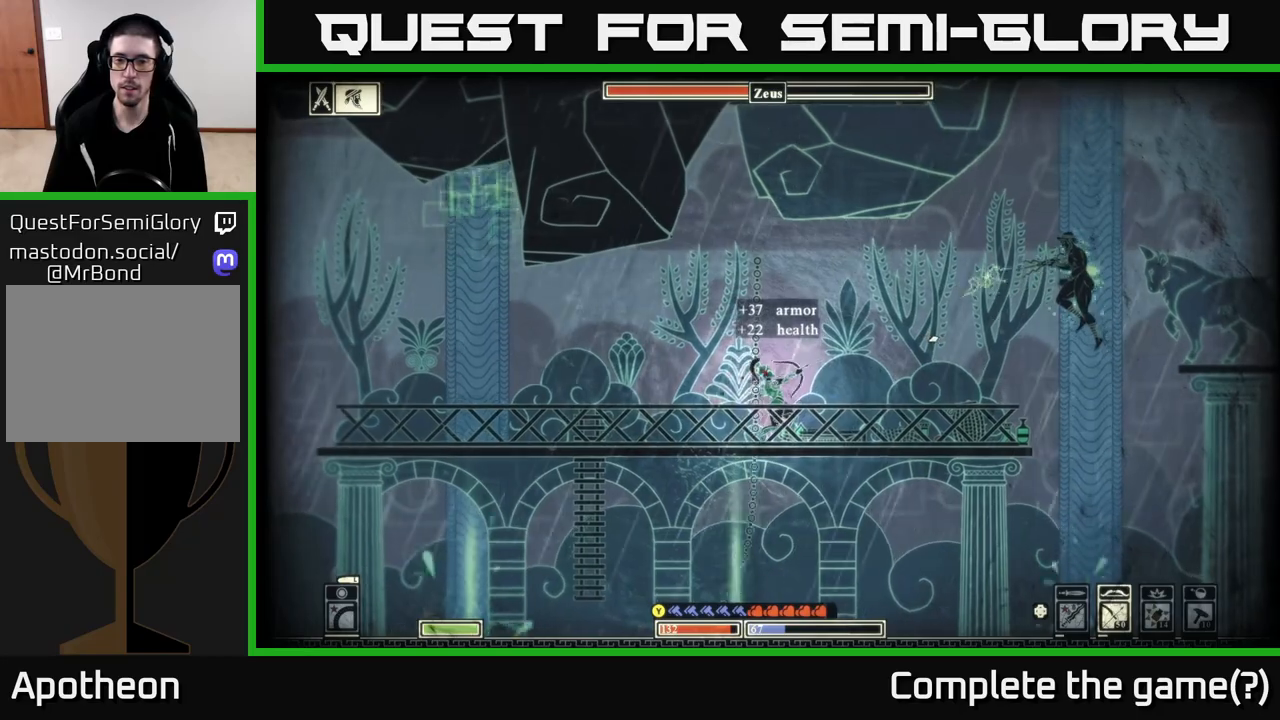
{"buttons": [], "left_stick": "center", "right_stick": "up-right", "events": [[233, "R2", "up"]]}
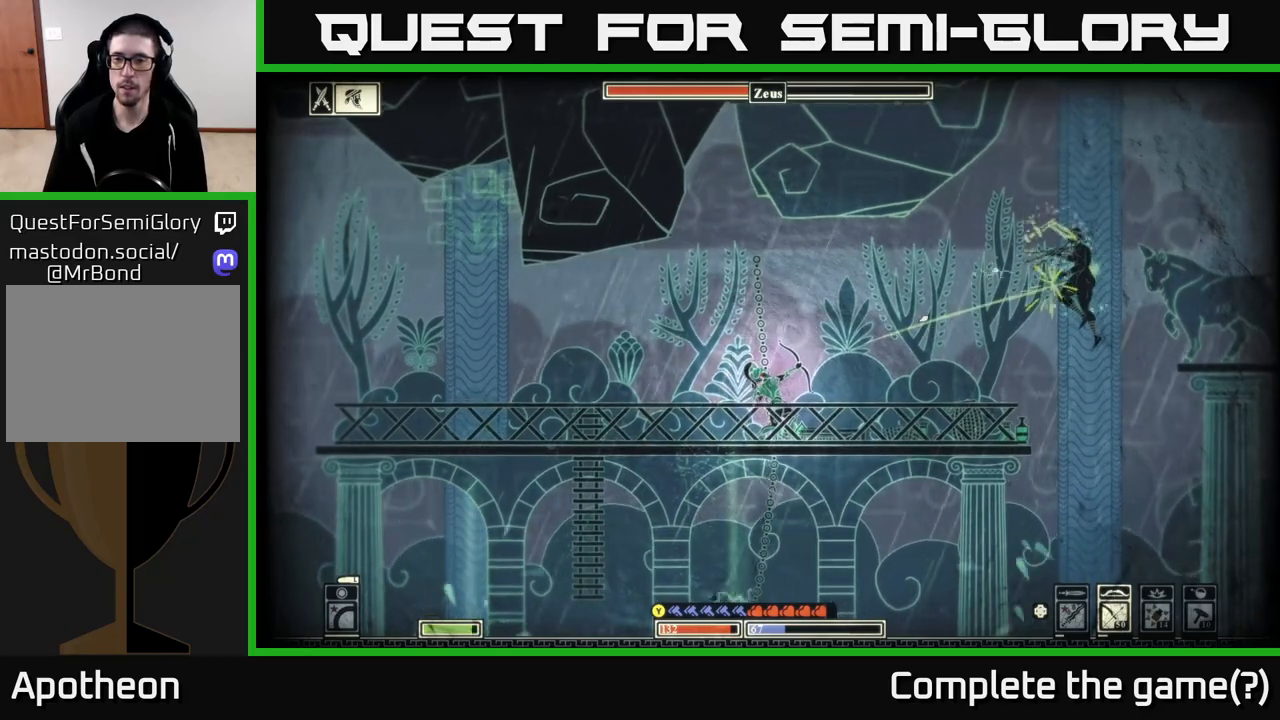
{"buttons": ["R2"], "left_stick": "center", "right_stick": "up-right", "events": [[283, "R2", "down"]]}
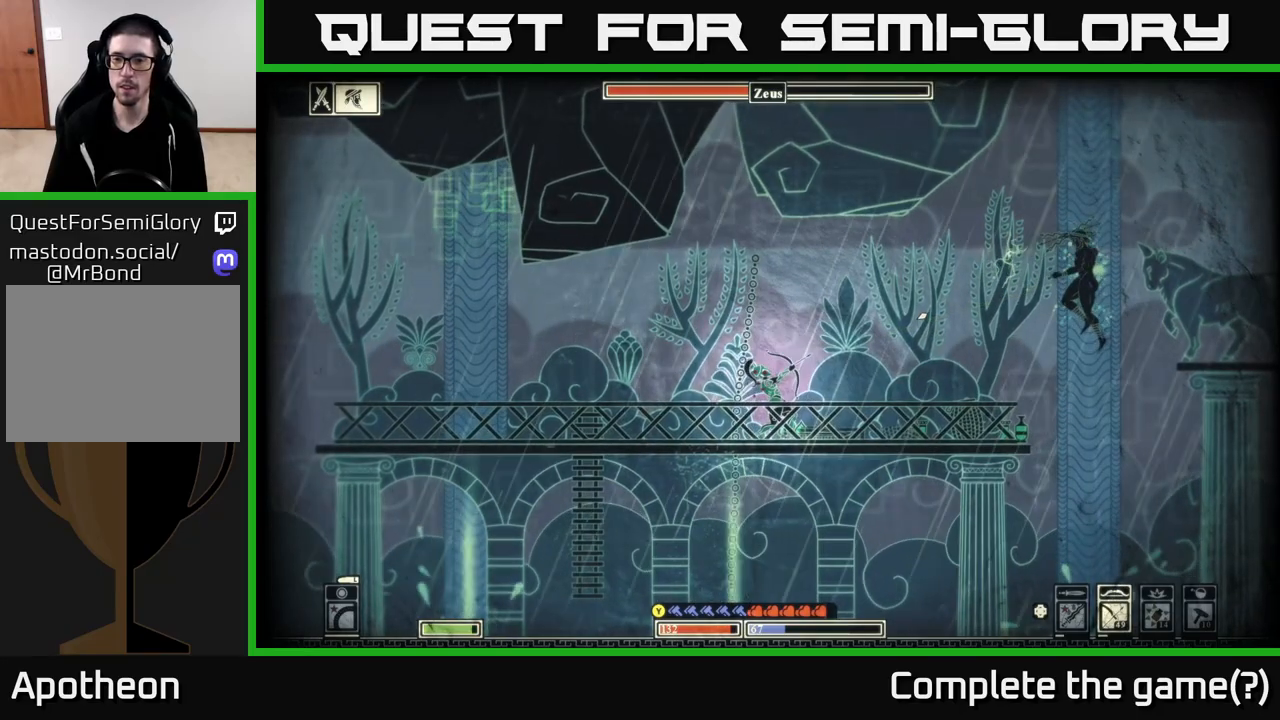
{"buttons": [], "left_stick": "left", "right_stick": "up-right", "events": [[267, "left_stick", "left"], [333, "R2", "up"]]}
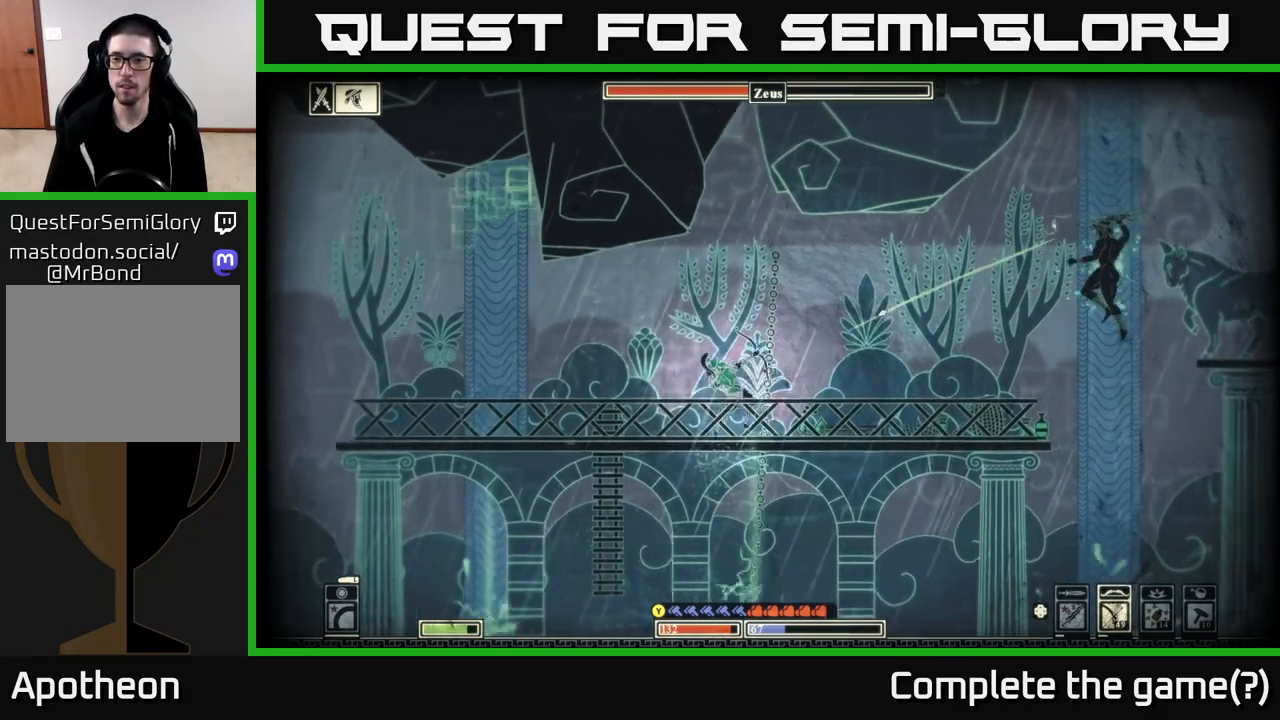
{"buttons": [], "left_stick": "left", "right_stick": "center", "events": [[133, "right_stick", "center"], [200, "B", "down"], [333, "B", "up"]]}
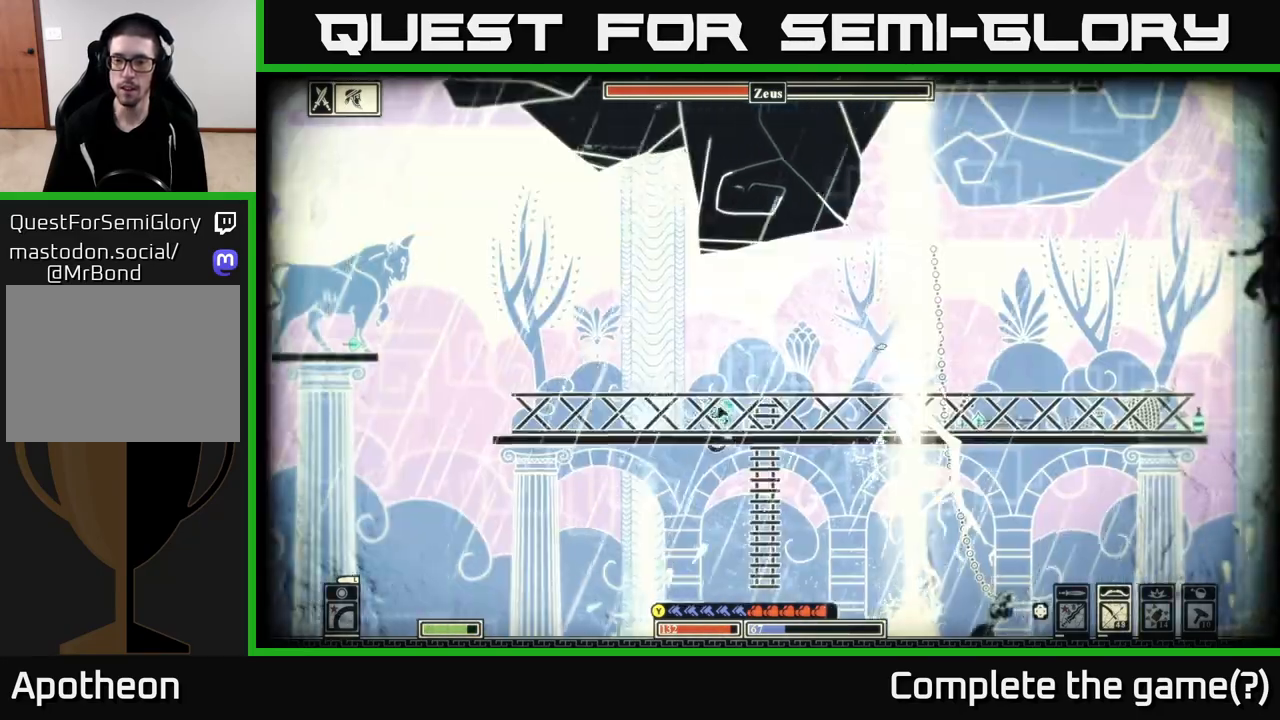
{"buttons": ["A"], "left_stick": "left", "right_stick": "center", "events": [[283, "A", "down"]]}
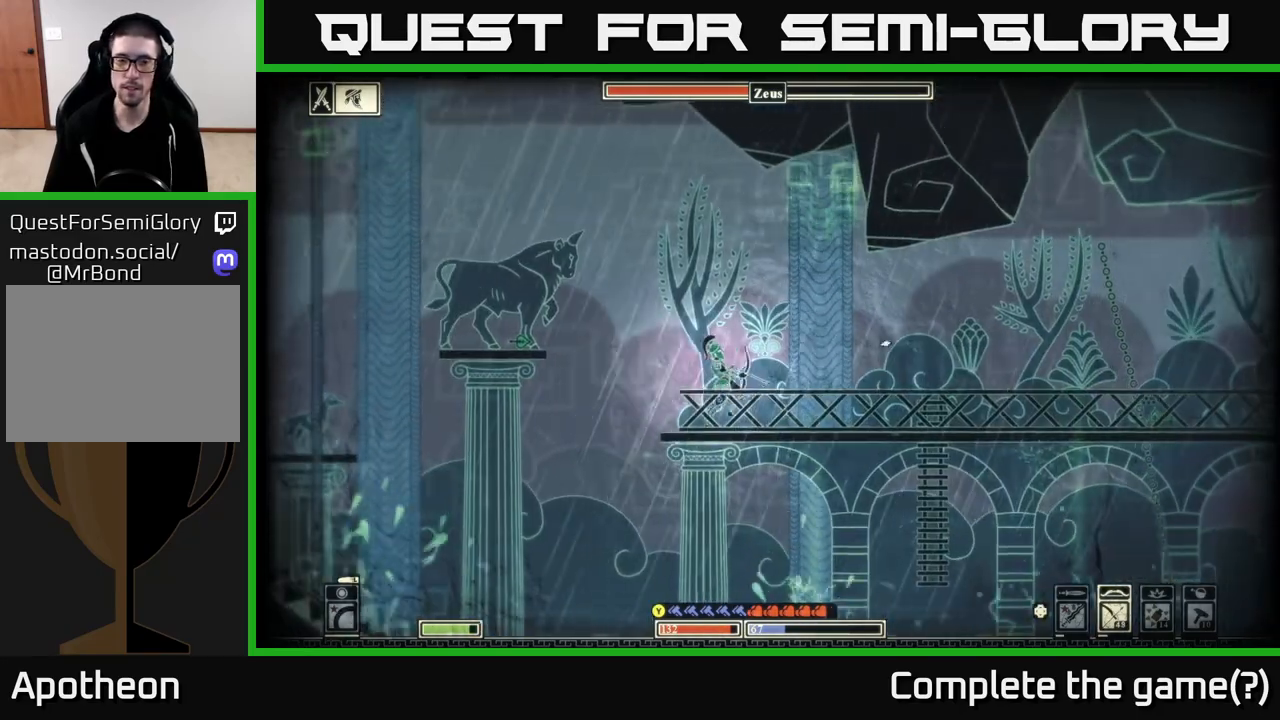
{"buttons": [], "left_stick": "left", "right_stick": "center", "events": [[83, "A", "up"], [133, "A", "down"], [367, "A", "up"]]}
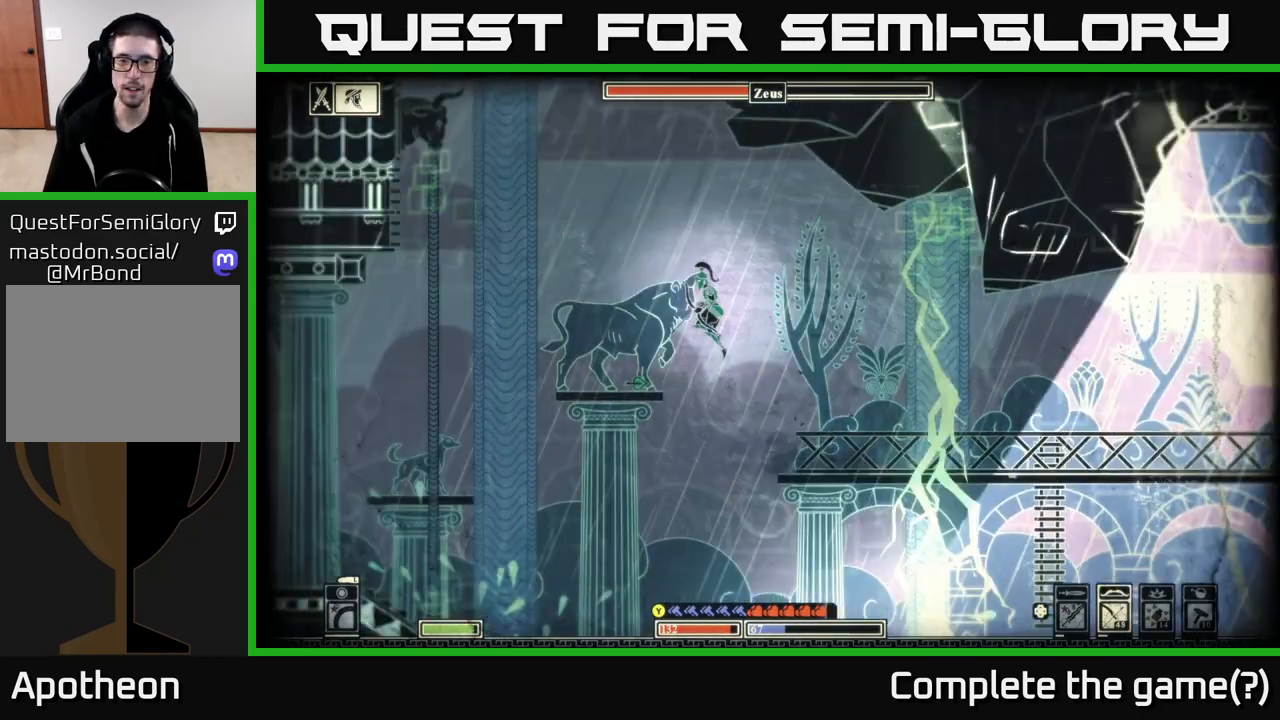
{"buttons": [], "left_stick": "left", "right_stick": "center", "events": []}
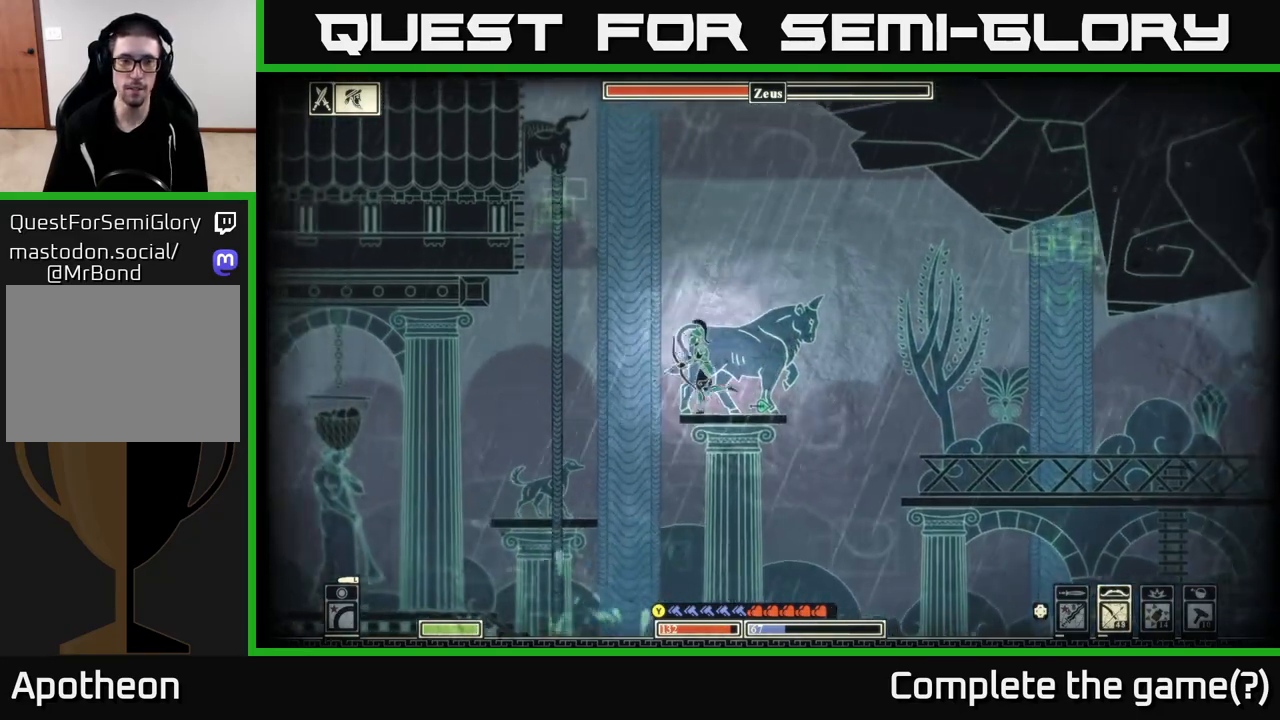
{"buttons": [], "left_stick": "left", "right_stick": "center", "events": [[67, "A", "down"], [433, "A", "up"]]}
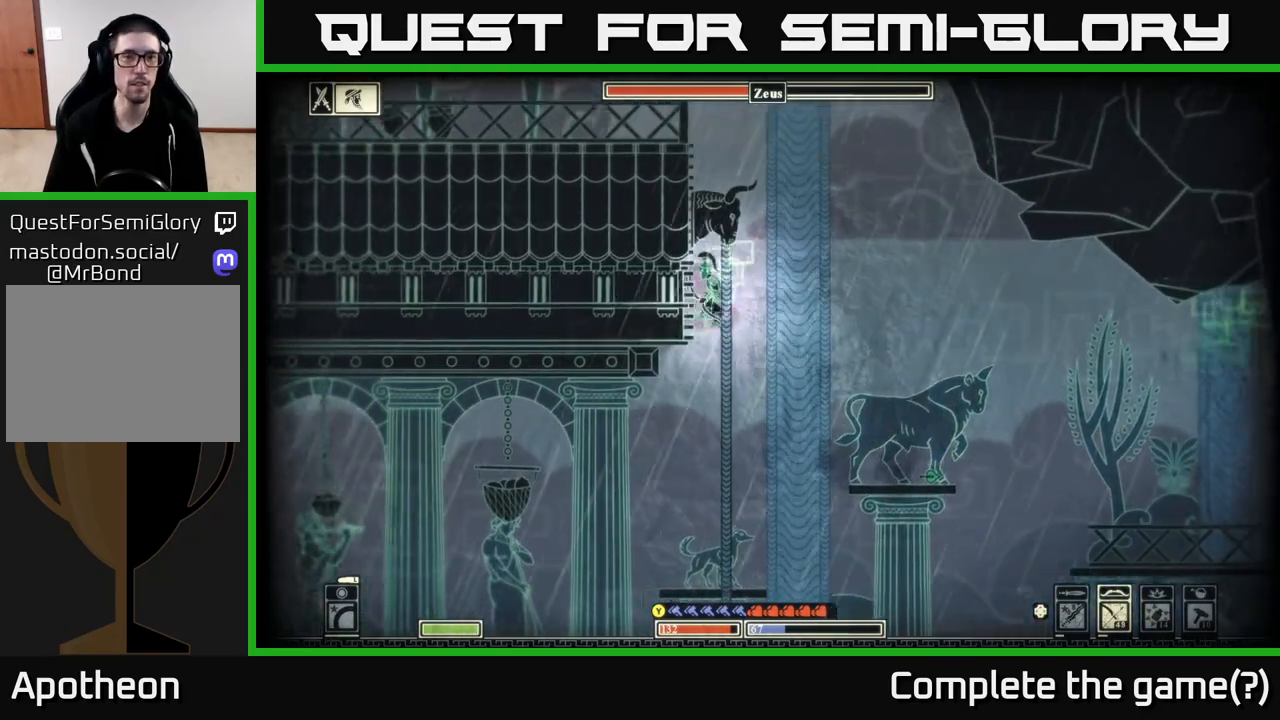
{"buttons": ["A"], "left_stick": "left", "right_stick": "center", "events": [[100, "A", "down"], [317, "A", "up"], [433, "A", "down"]]}
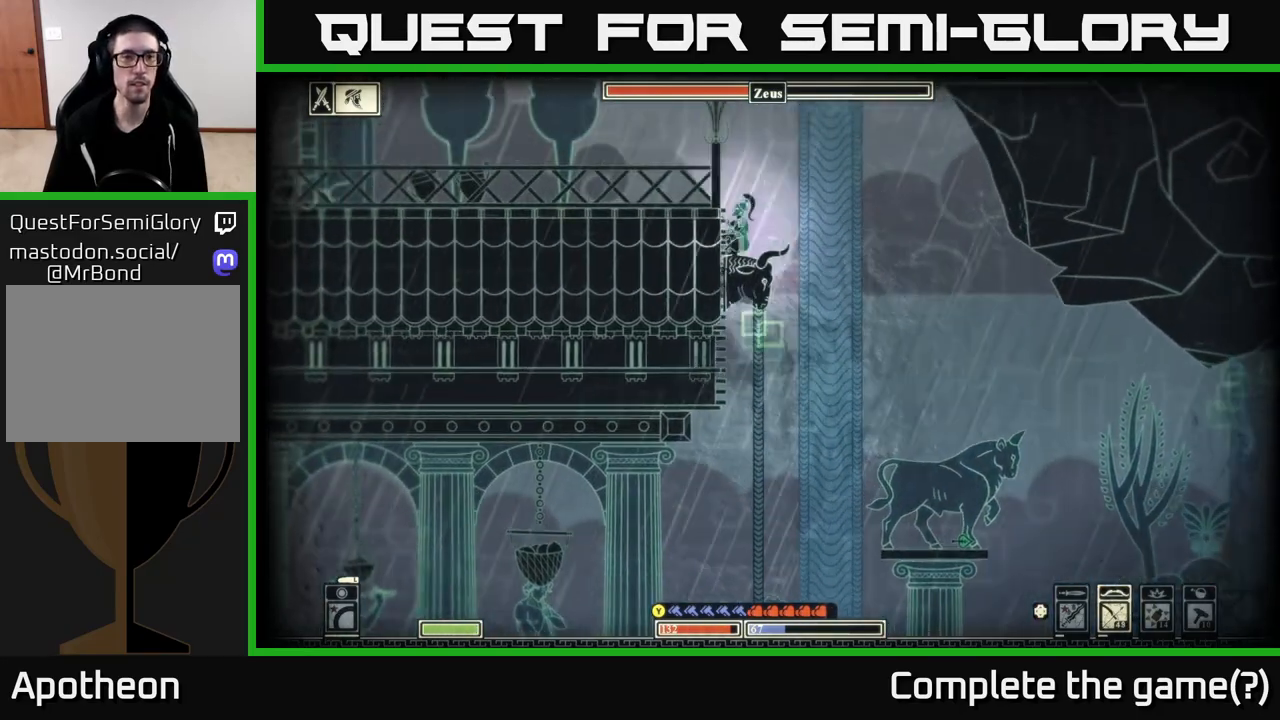
{"buttons": [], "left_stick": "left", "right_stick": "center", "events": [[117, "A", "up"], [283, "A", "down"], [467, "A", "up"]]}
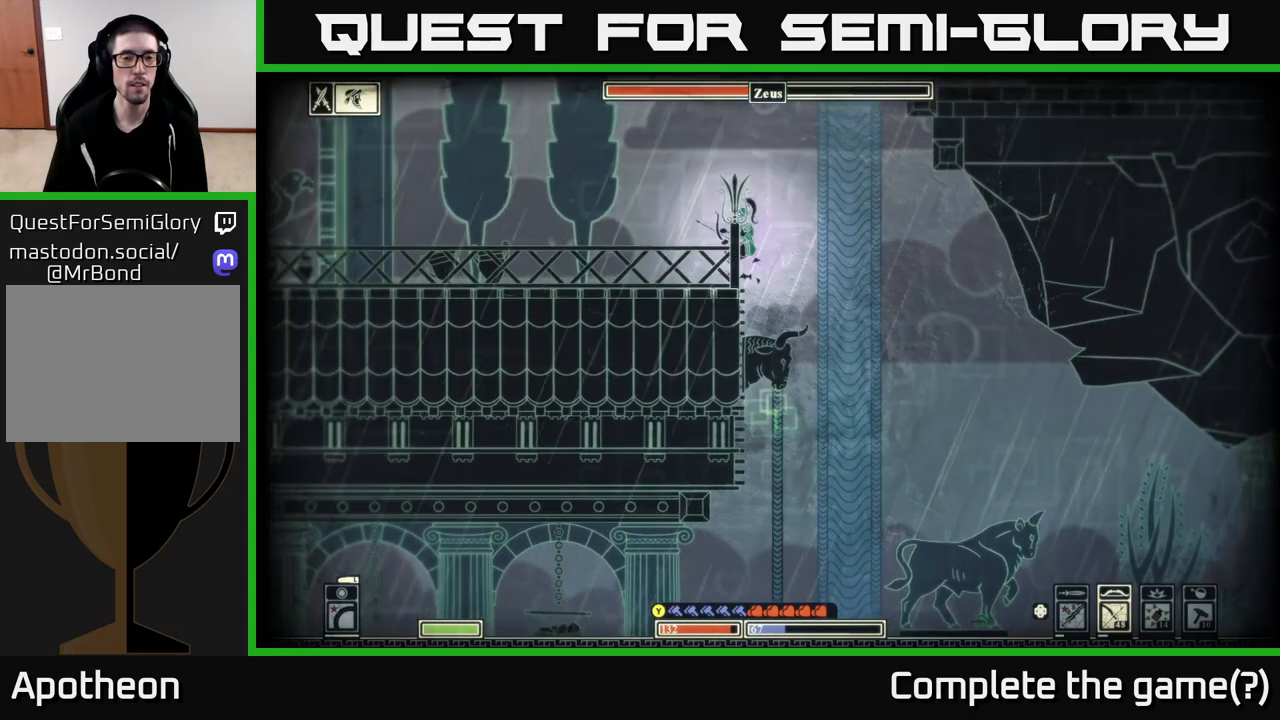
{"buttons": [], "left_stick": "center", "right_stick": "center", "events": [[150, "left_stick", "center"], [333, "SELECT", "down"], [500, "SELECT", "up"]]}
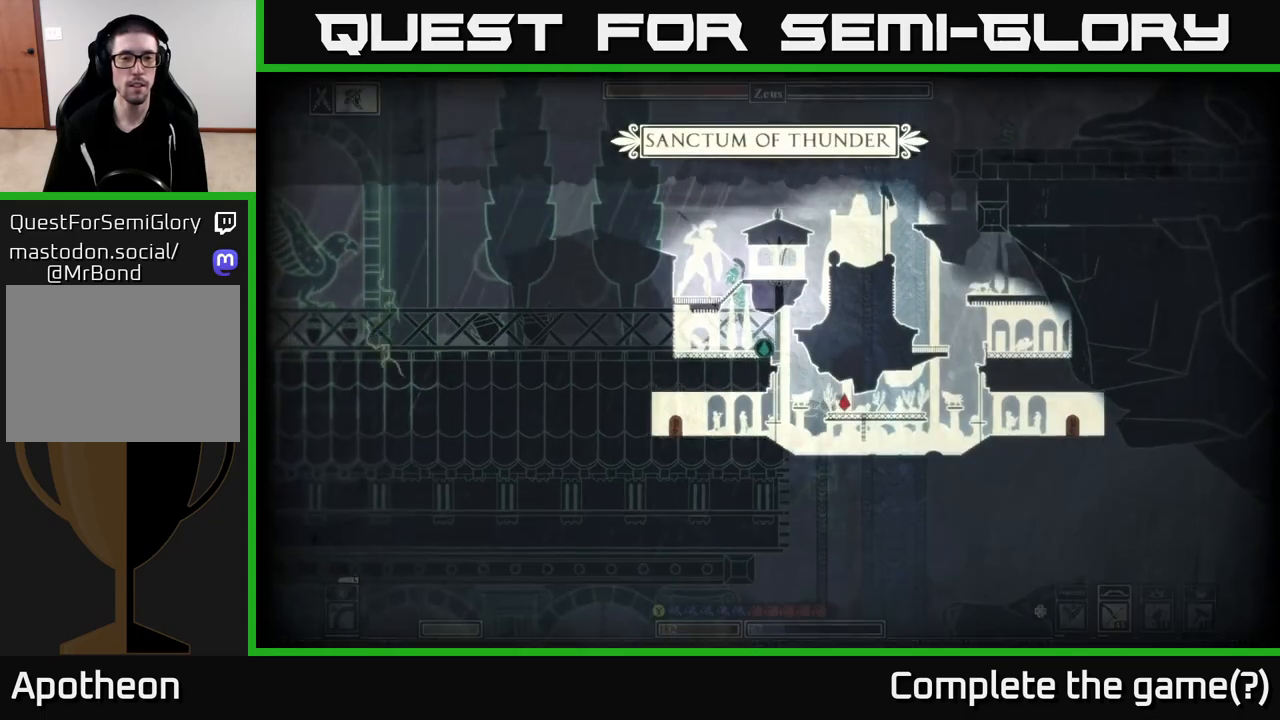
{"buttons": [], "left_stick": "center", "right_stick": "center", "events": []}
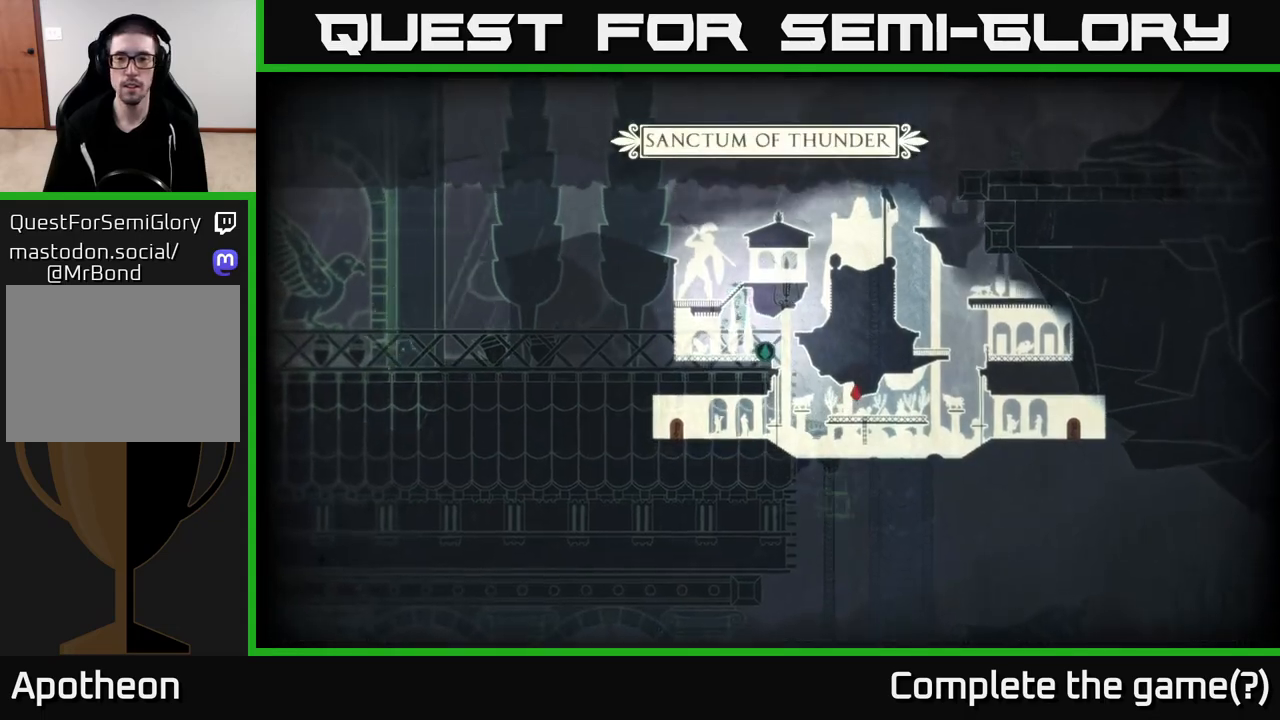
{"buttons": [], "left_stick": "center", "right_stick": "center", "events": [[433, "SELECT", "down"], [500, "SELECT", "up"]]}
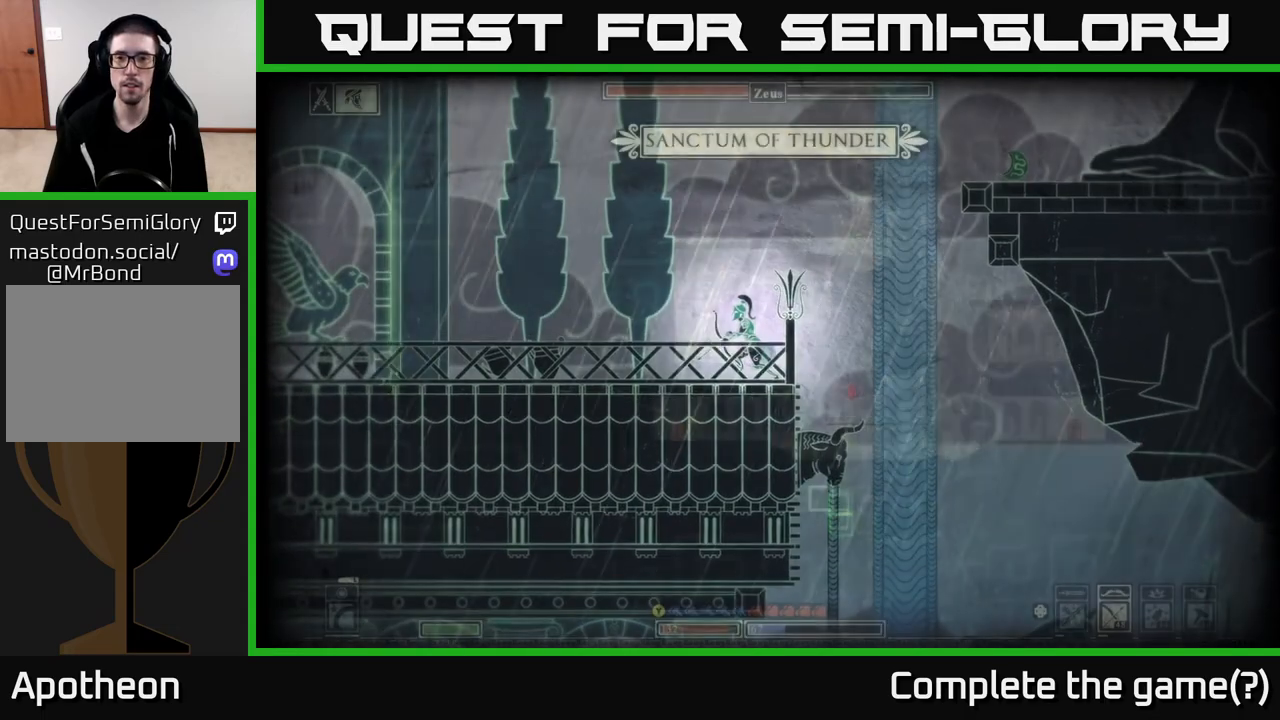
{"buttons": ["A"], "left_stick": "right", "right_stick": "center", "events": [[150, "left_stick", "right"], [233, "A", "down"]]}
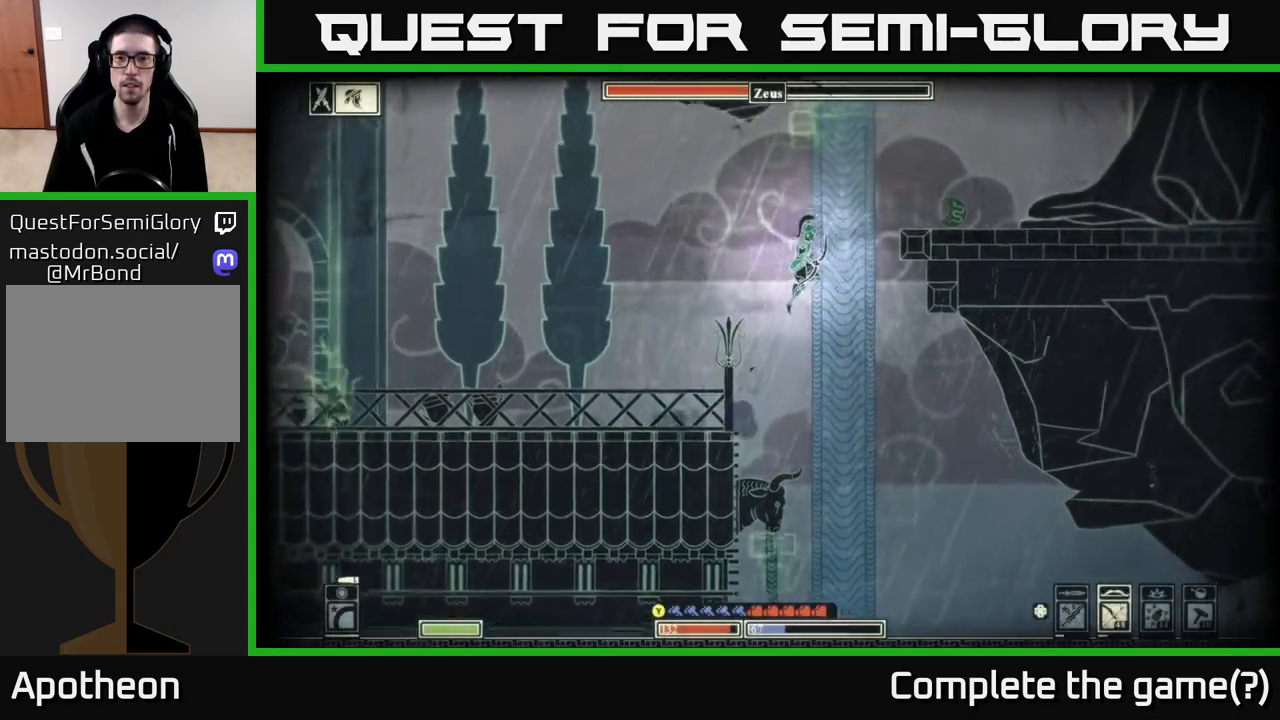
{"buttons": ["A"], "left_stick": "right", "right_stick": "center", "events": [[183, "A", "up"], [250, "A", "down"], [400, "A", "up"], [450, "A", "down"]]}
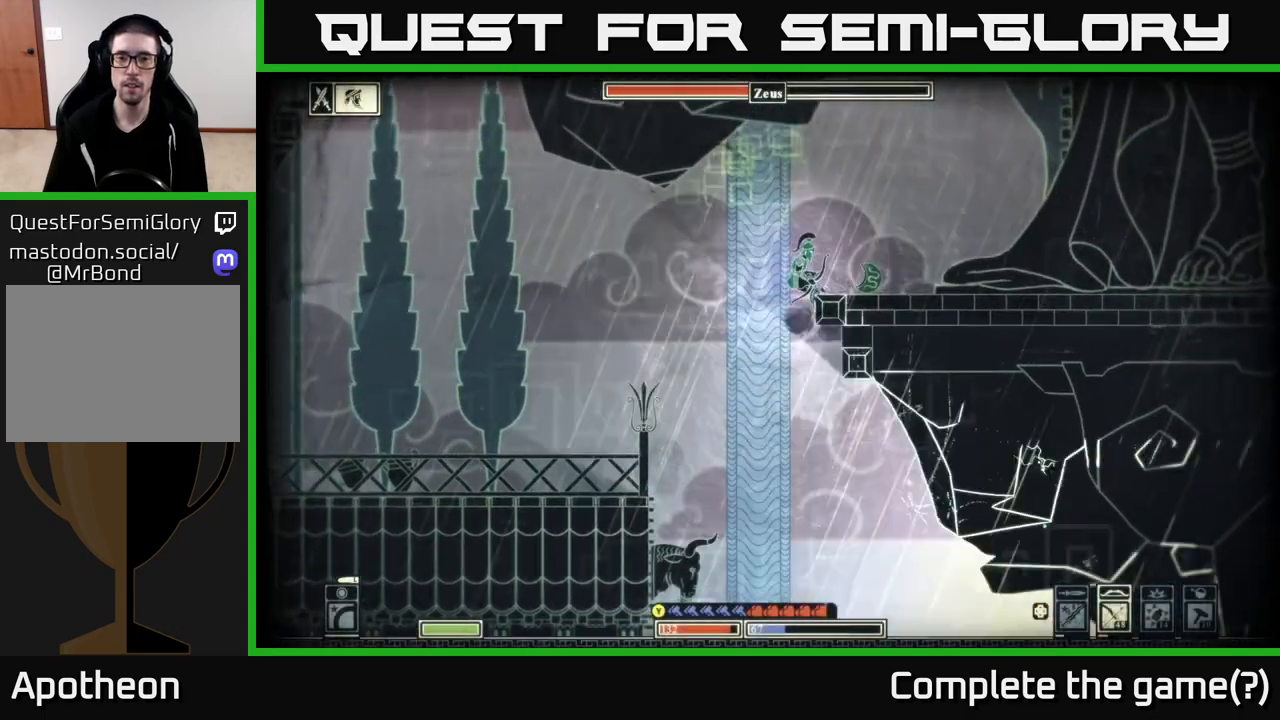
{"buttons": [], "left_stick": "right", "right_stick": "center", "events": [[183, "A", "up"], [317, "B", "down"], [467, "B", "up"]]}
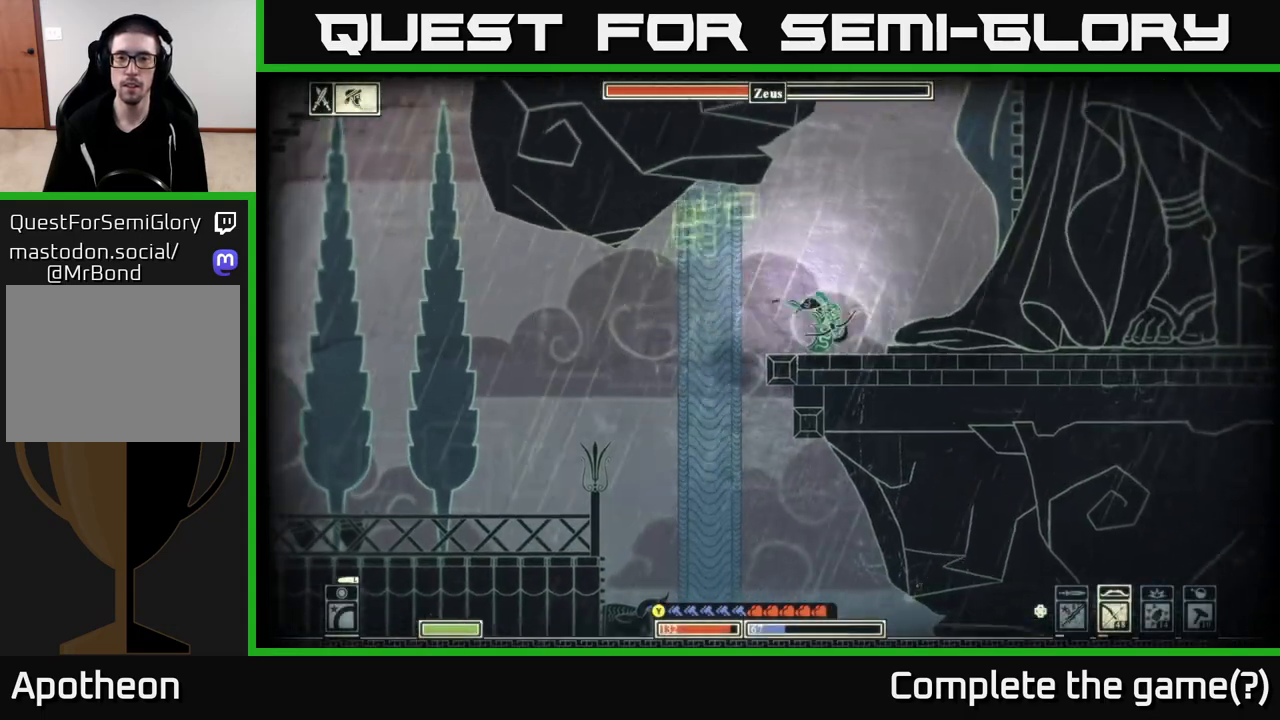
{"buttons": [], "left_stick": "right", "right_stick": "center", "events": []}
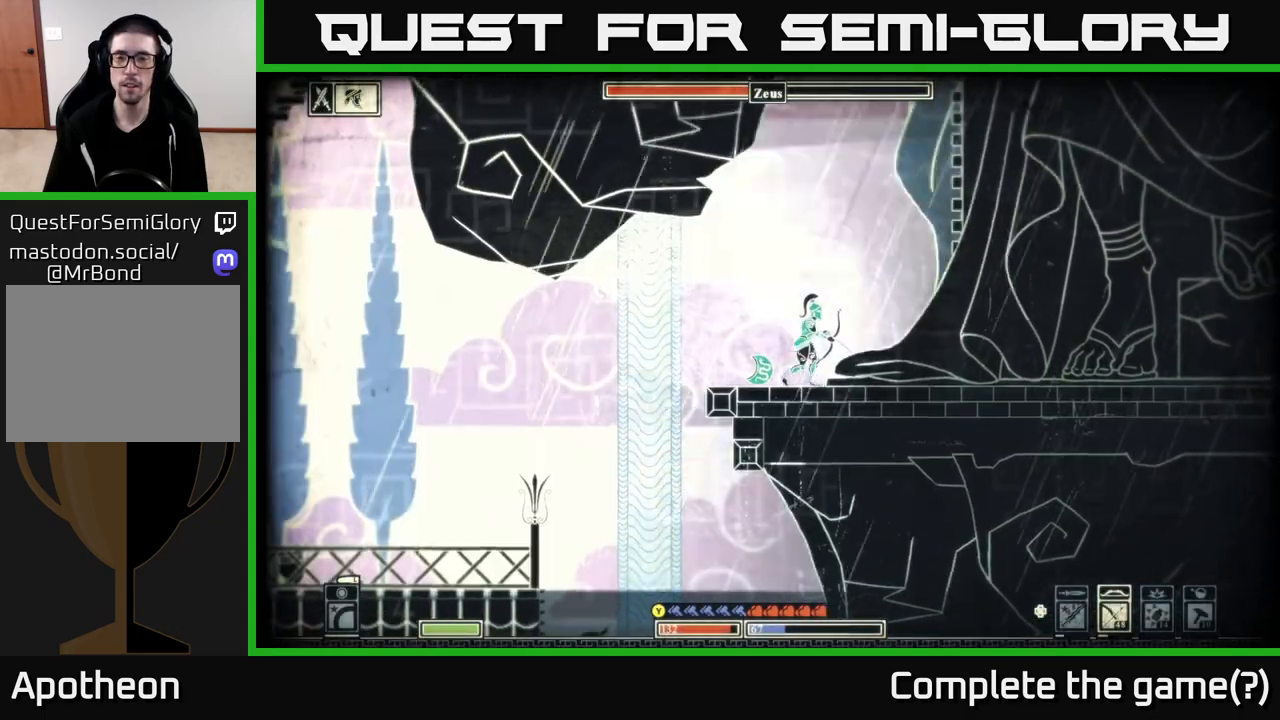
{"buttons": ["A"], "left_stick": "right", "right_stick": "center", "events": [[150, "A", "down"]]}
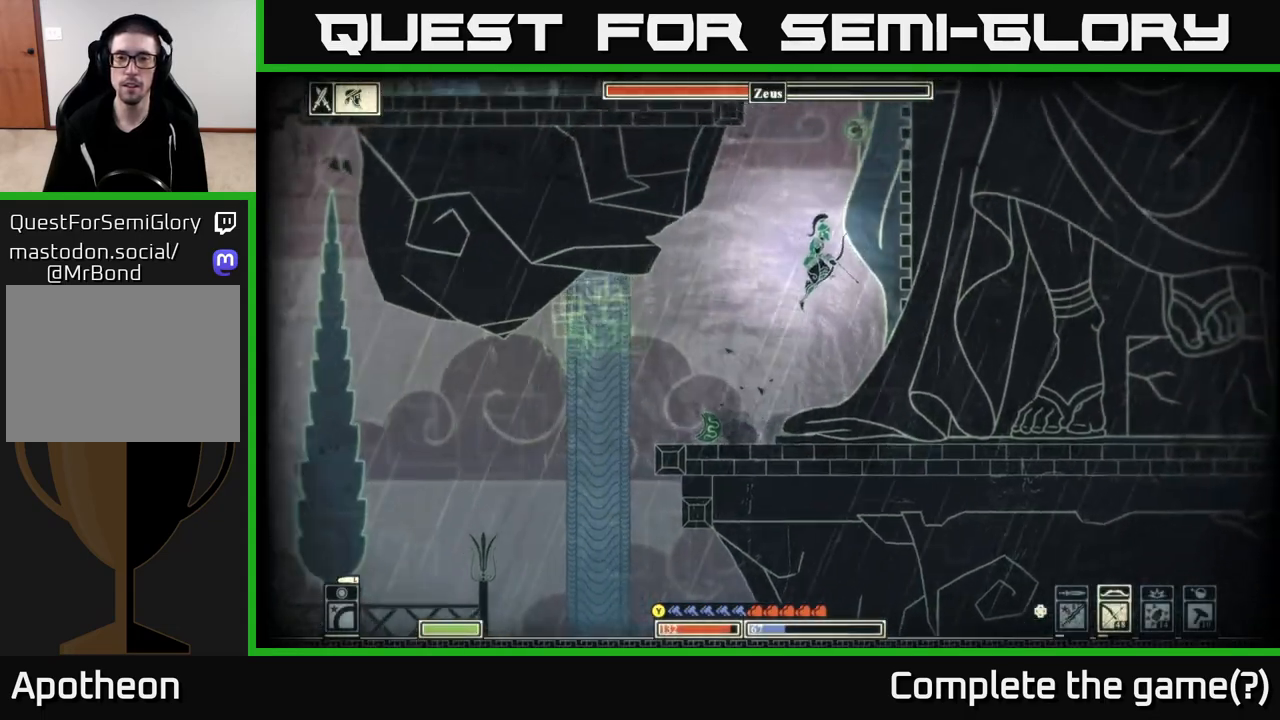
{"buttons": ["A"], "left_stick": "right", "right_stick": "center", "events": [[133, "A", "up"], [333, "A", "down"]]}
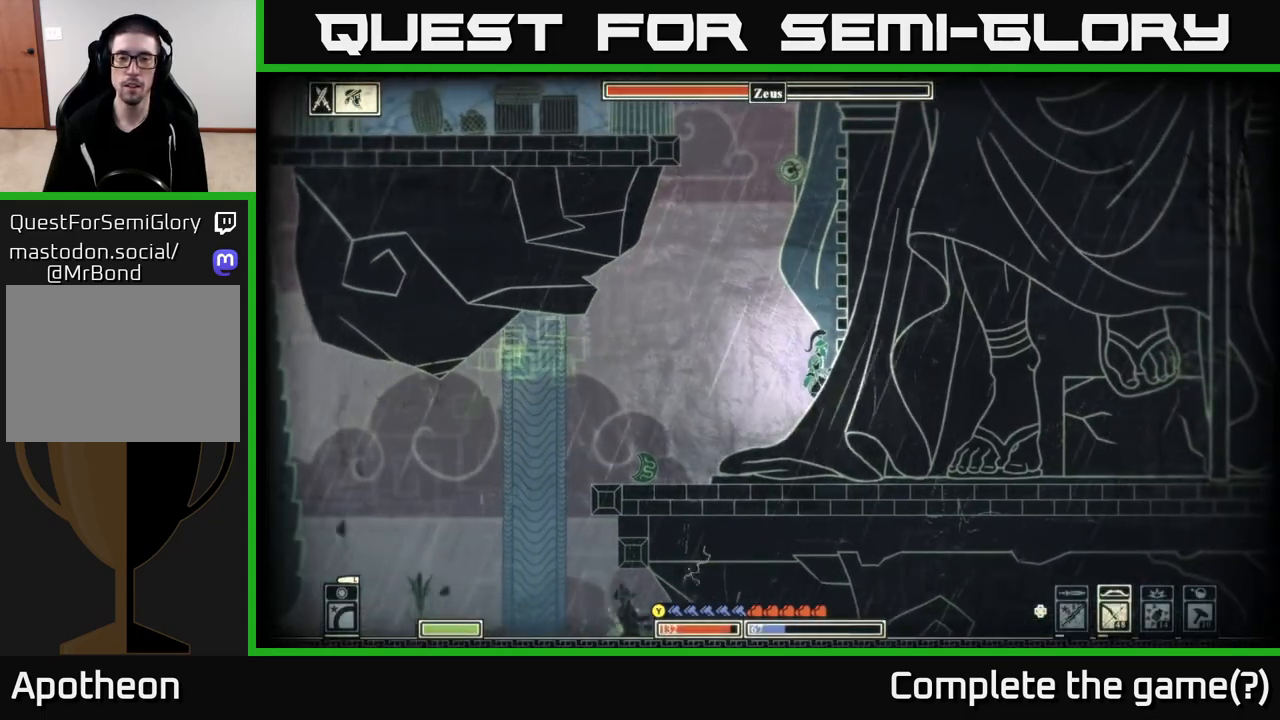
{"buttons": ["A"], "left_stick": "right", "right_stick": "center", "events": [[83, "A", "up"], [133, "A", "down"], [350, "A", "up"], [467, "A", "down"]]}
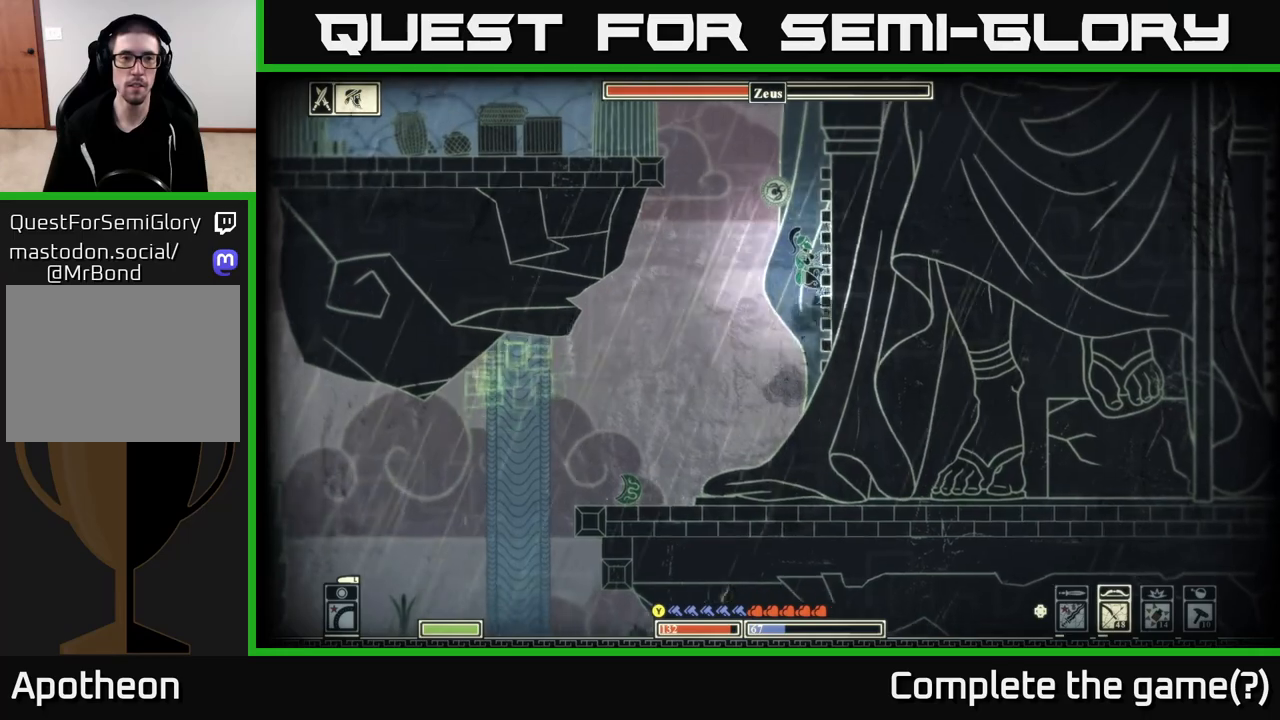
{"buttons": [], "left_stick": "right", "right_stick": "center", "events": [[167, "A", "up"], [317, "A", "down"], [483, "A", "up"]]}
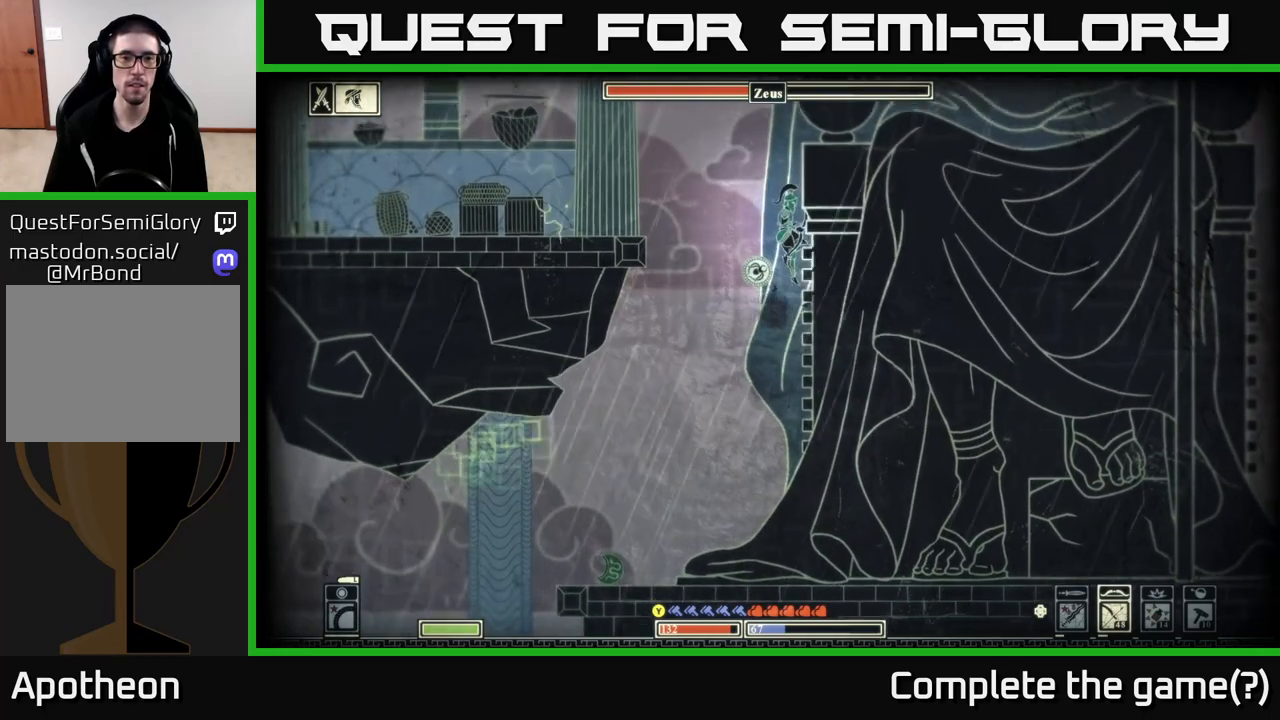
{"buttons": ["A"], "left_stick": "right", "right_stick": "center", "events": [[250, "A", "down"], [283, "left_stick", "left"], [500, "left_stick", "right"]]}
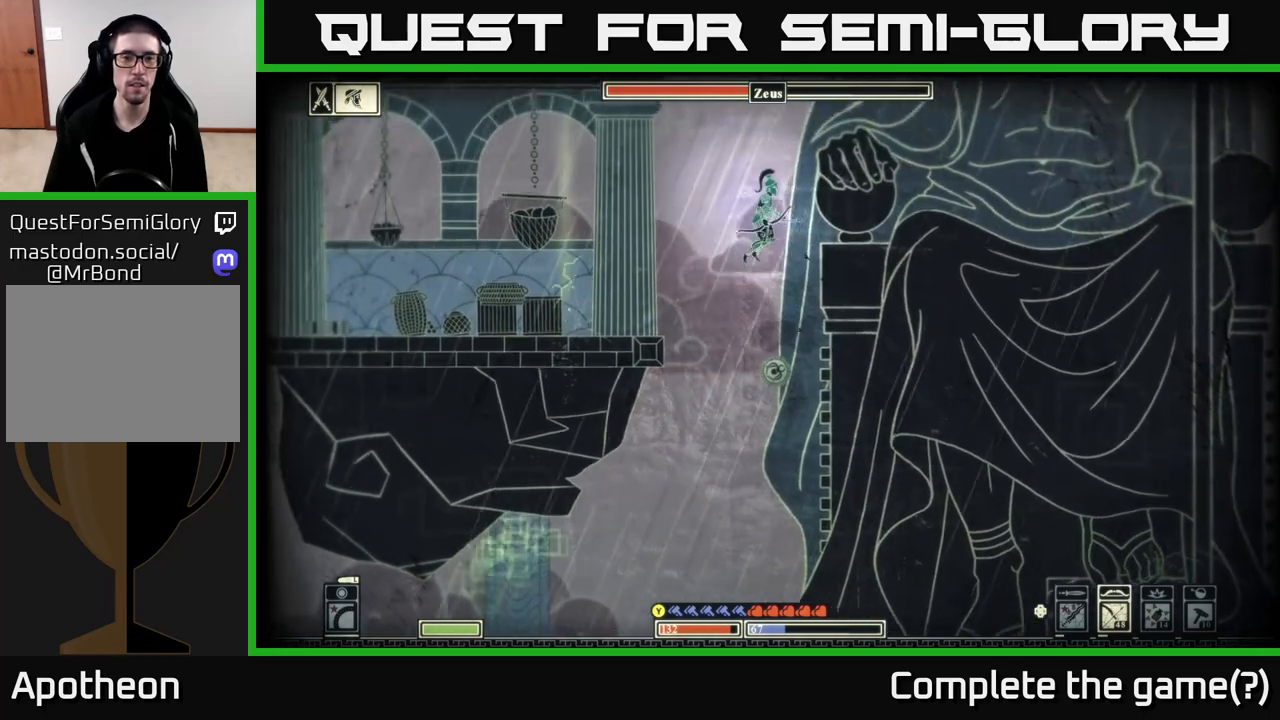
{"buttons": ["A"], "left_stick": "right", "right_stick": "center", "events": [[83, "A", "up"], [417, "A", "down"]]}
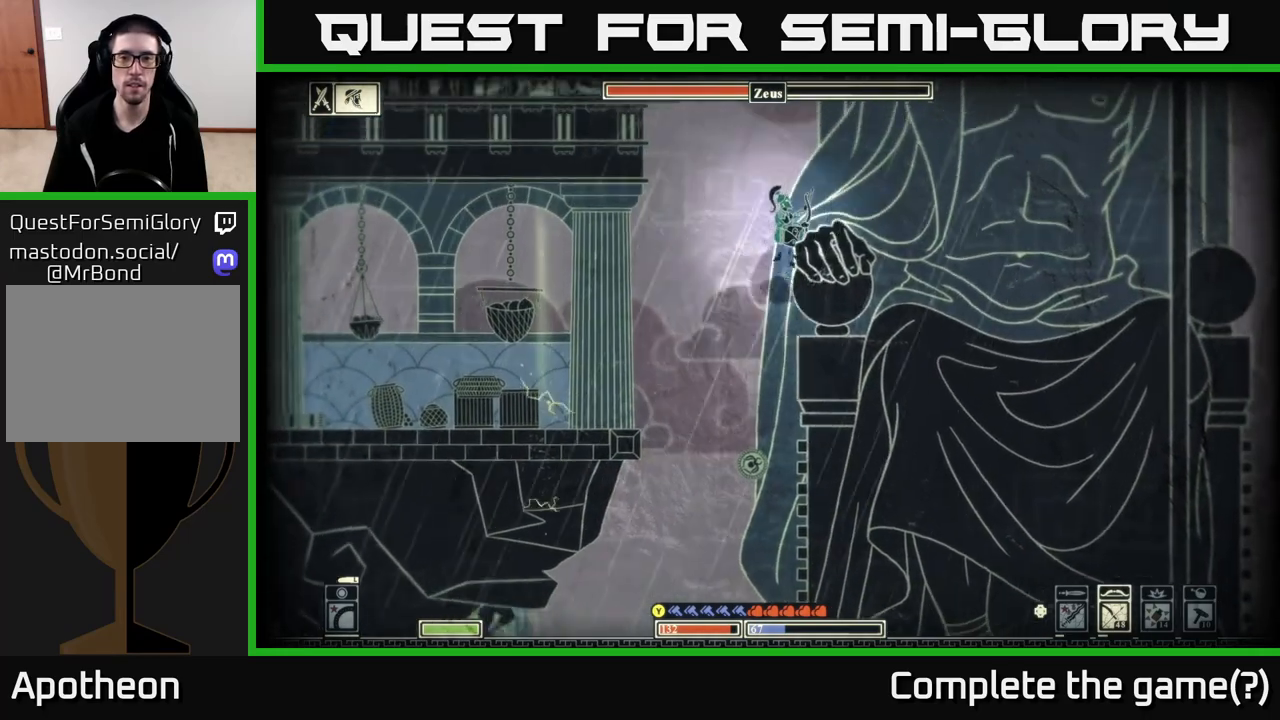
{"buttons": ["A"], "left_stick": "right", "right_stick": "center", "events": [[133, "A", "up"], [333, "A", "down"]]}
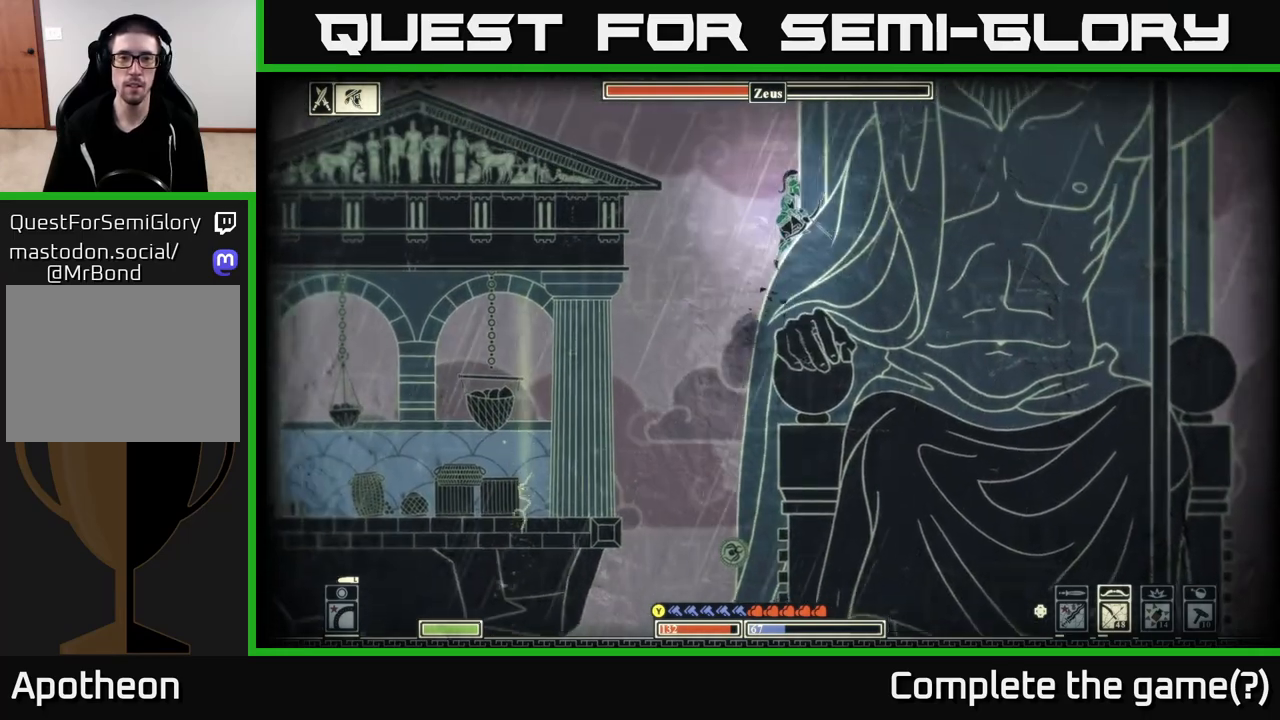
{"buttons": [], "left_stick": "left", "right_stick": "center", "events": [[17, "A", "up"], [150, "left_stick", "up-left"], [250, "left_stick", "right"], [417, "left_stick", "up-left"], [467, "left_stick", "left"]]}